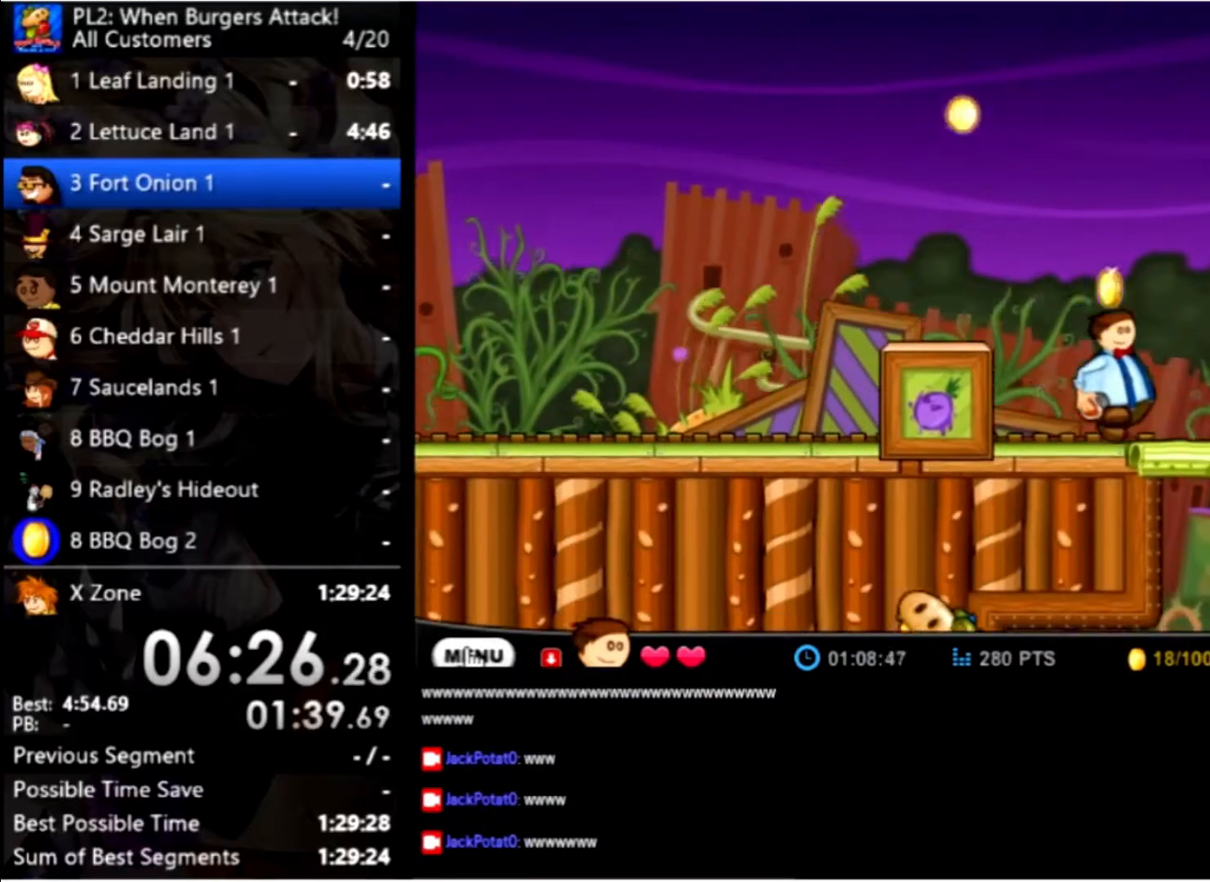
Gameplay with keyboard and mouse; each line is a JSON object with the keys and mouse buttons held at the frame after it. "events" lists presses ("down") and releases ("up") of "down", "left", "right", "space", "up", "mouse_left" and "mouse_right" between this image and that frame as [ms after this image, input, new state], when the widget could be followed in between. "mouse_left", "mouse_right" = the "left", "right" buttons of the "mouse" list. No other keys are recorded. Mouse movement is not recorded.
{"keys": ["right"], "mouse": [], "events": []}
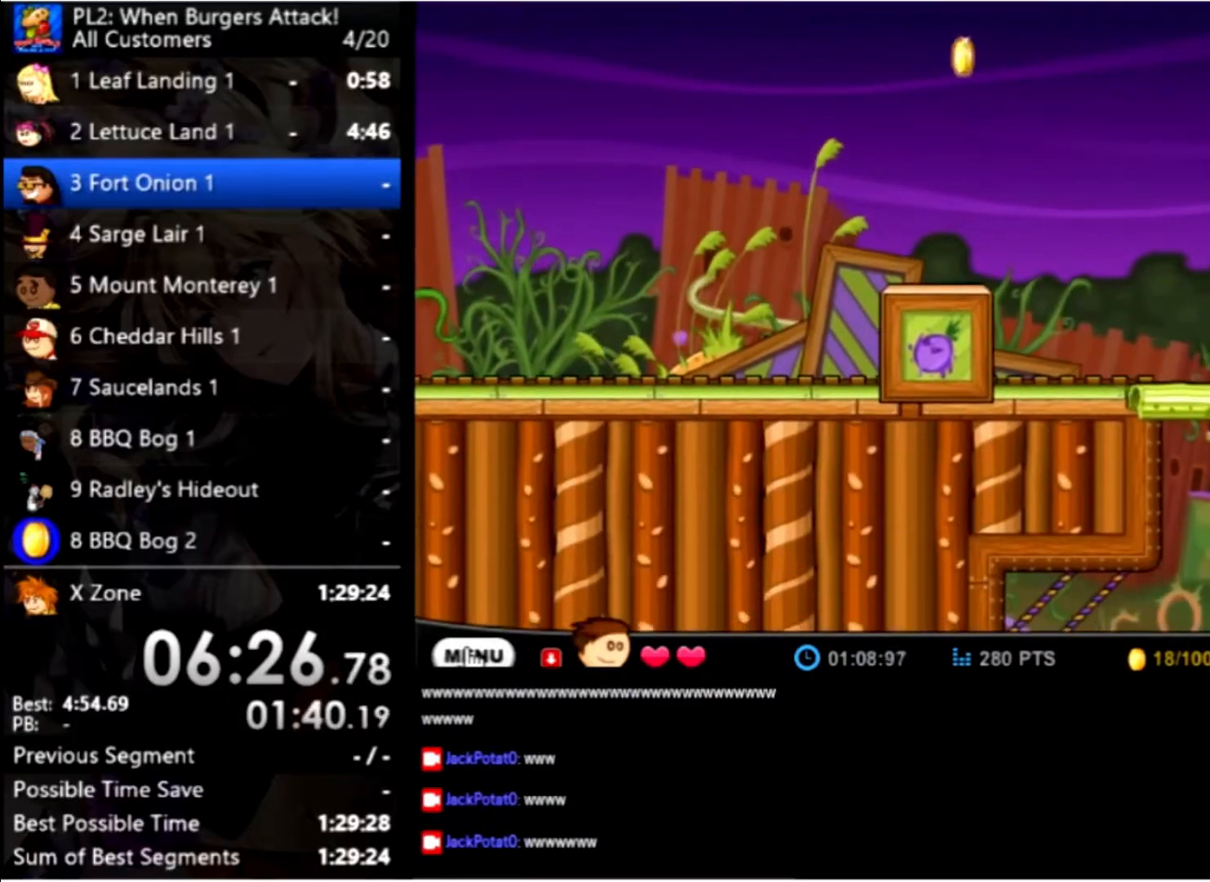
{"keys": ["right"], "mouse": [], "events": []}
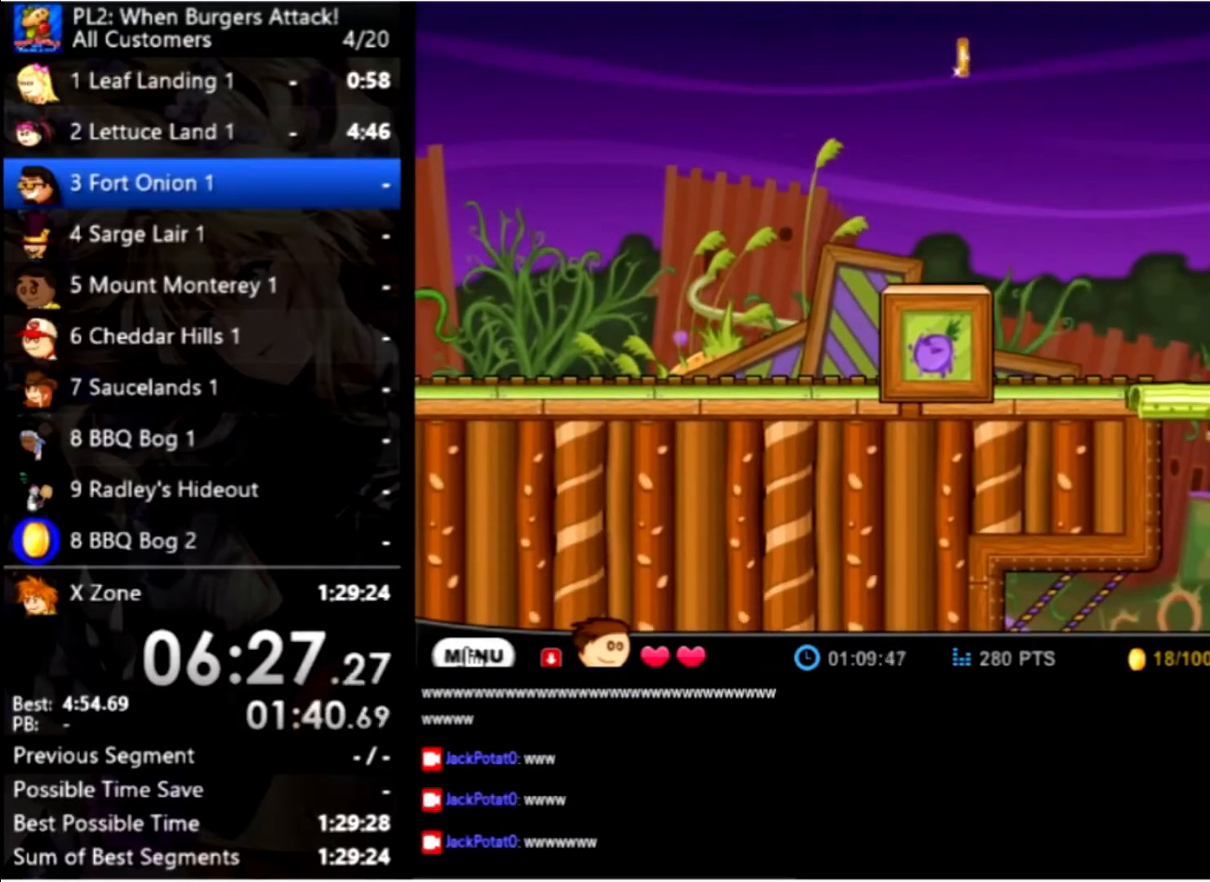
{"keys": ["right"], "mouse": [], "events": []}
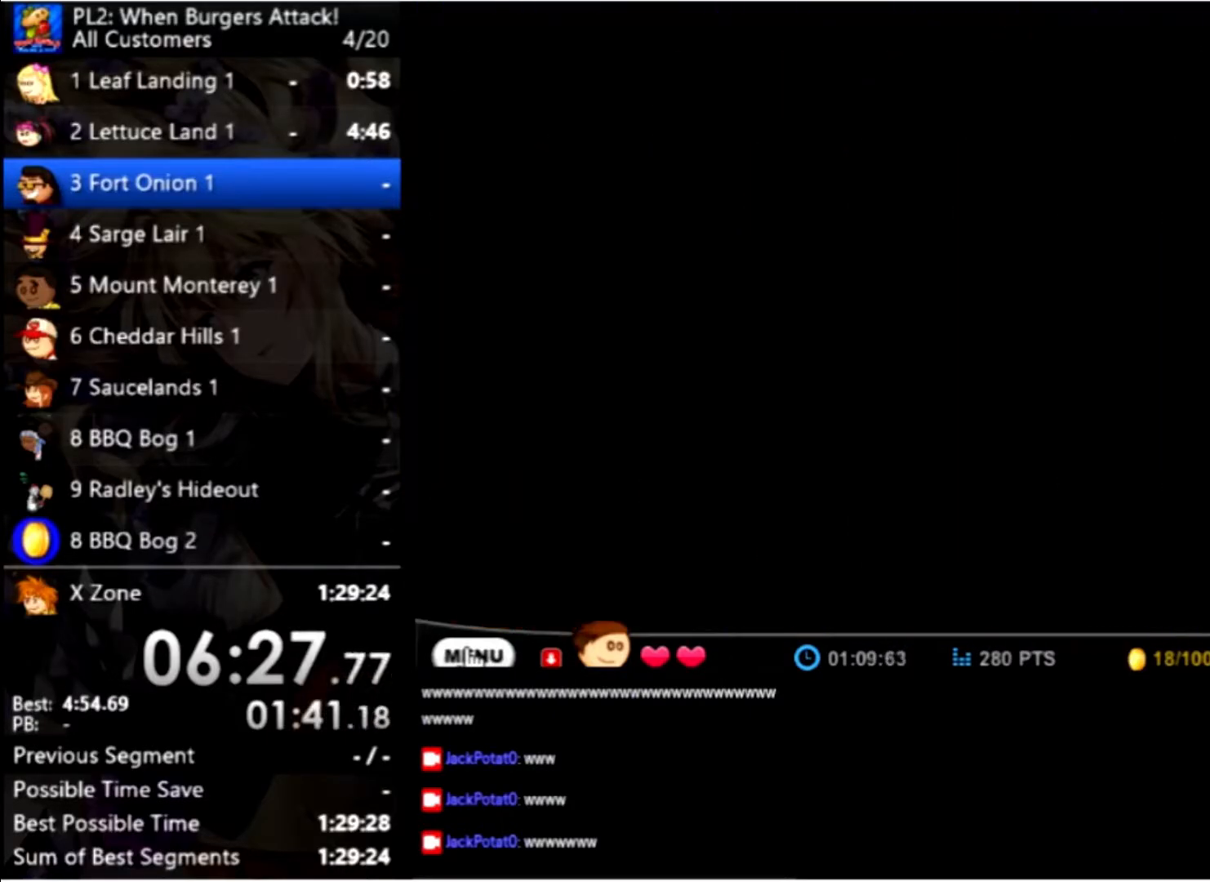
{"keys": ["right"], "mouse": [], "events": []}
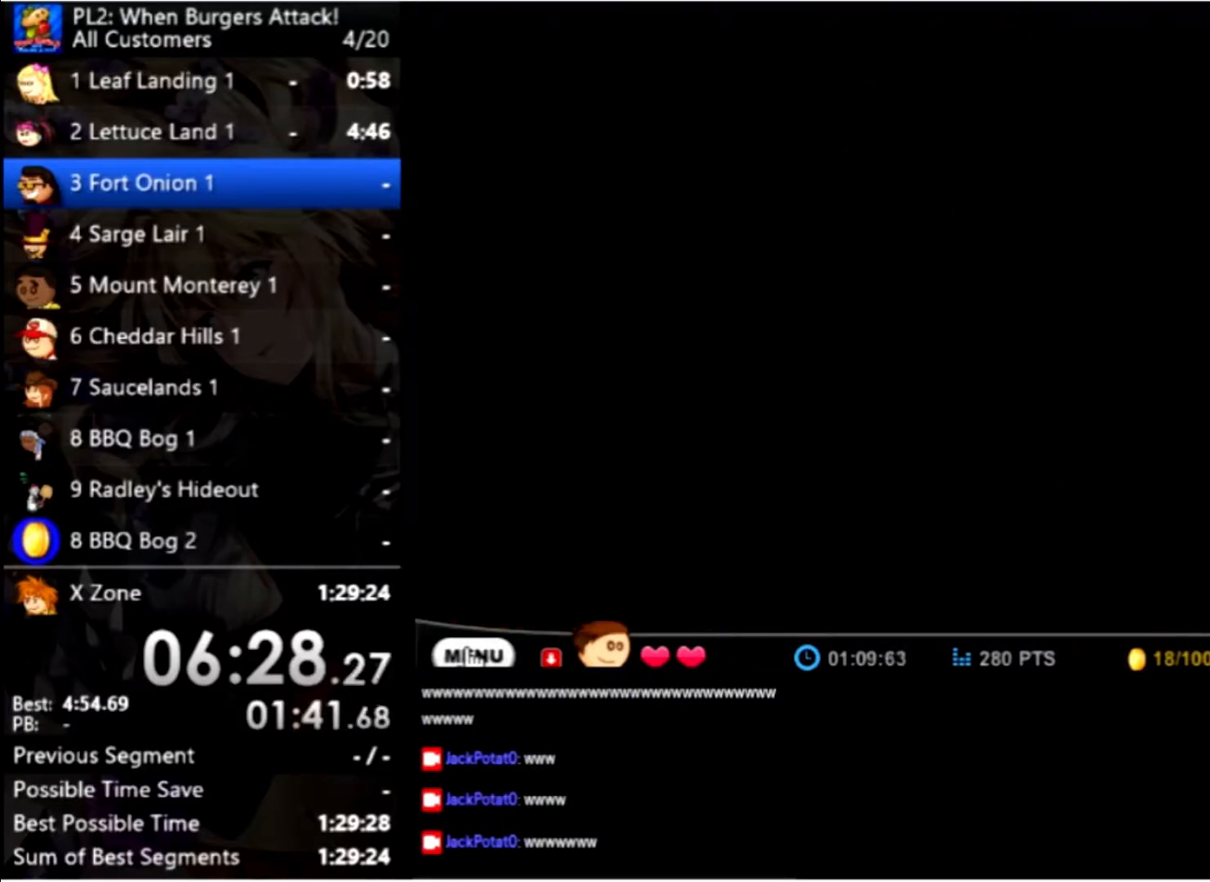
{"keys": ["right"], "mouse": [], "events": []}
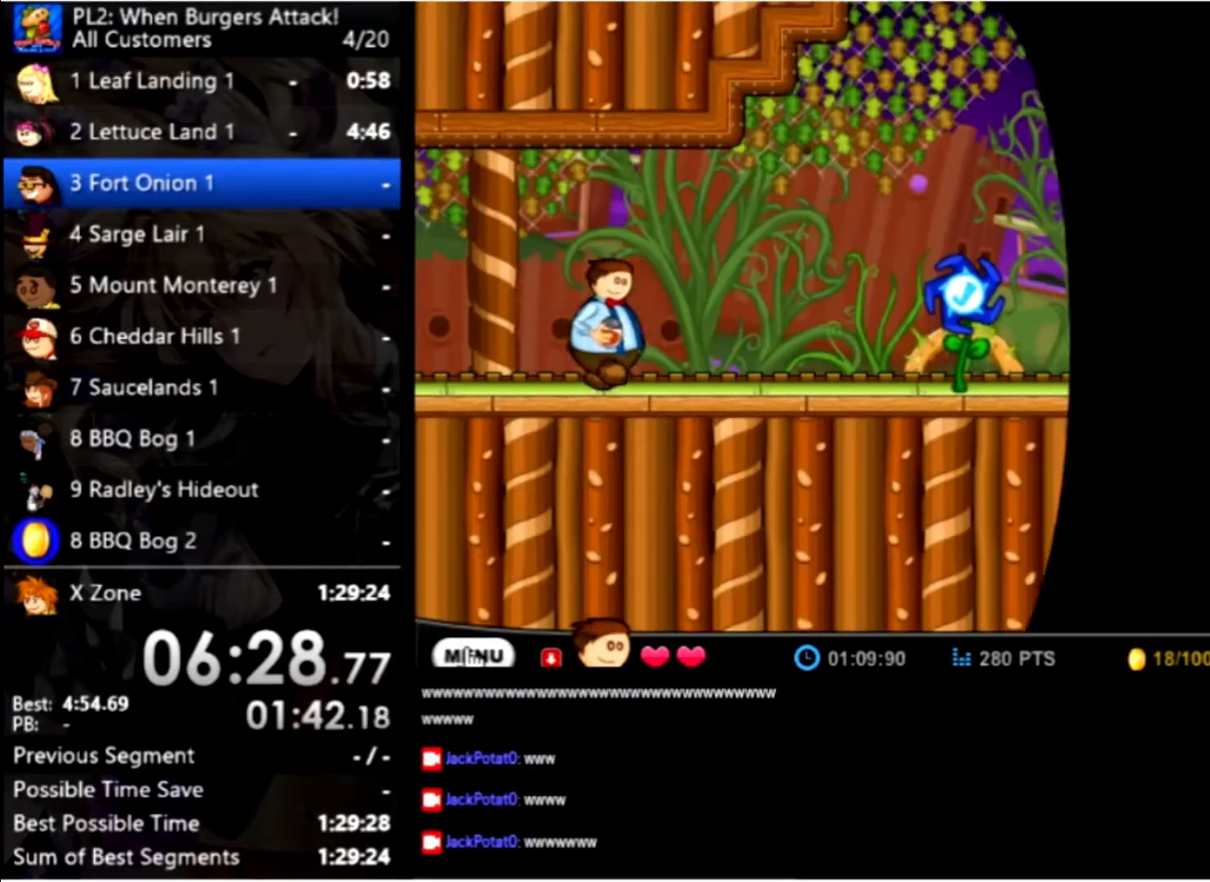
{"keys": ["right"], "mouse": [], "events": []}
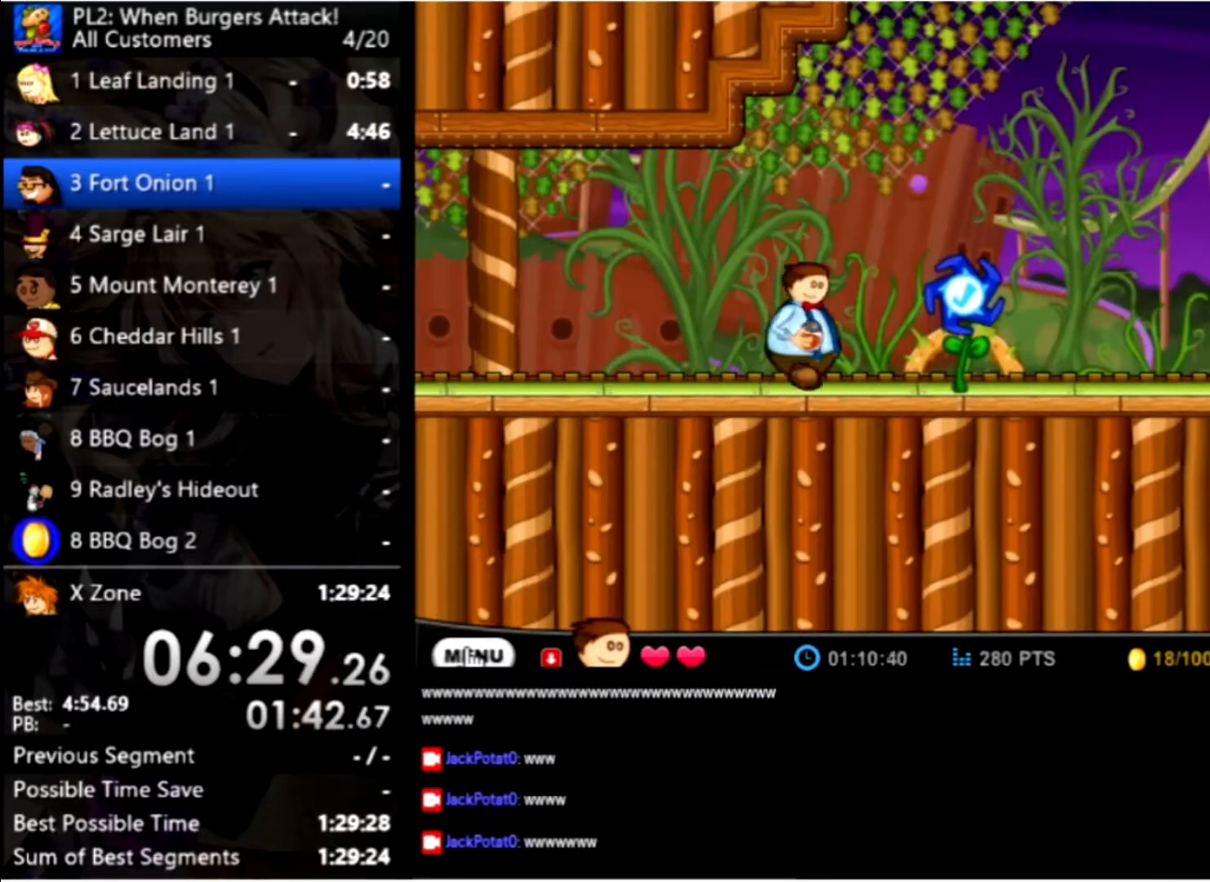
{"keys": ["right"], "mouse": [], "events": []}
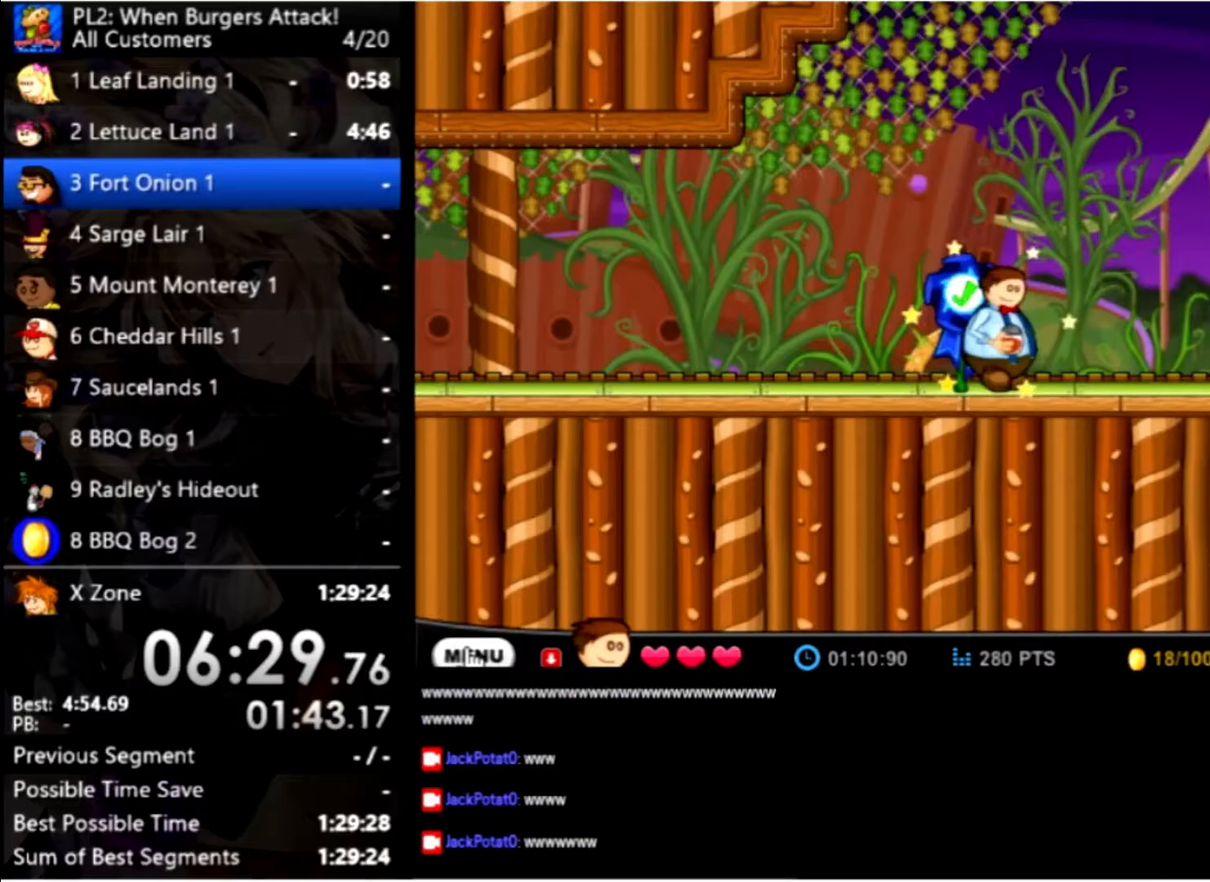
{"keys": ["right"], "mouse": [], "events": []}
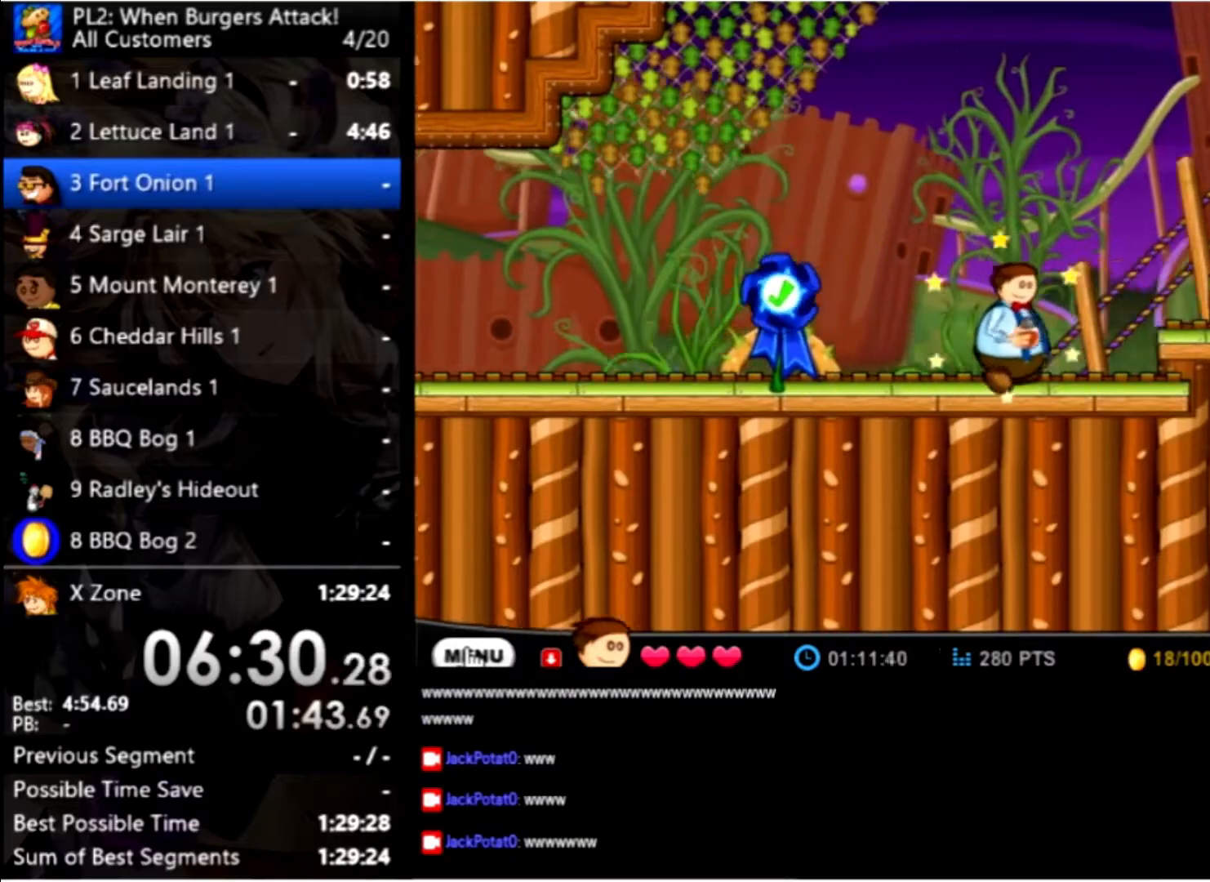
{"keys": ["right"], "mouse": [], "events": [[100, "space", "down"], [300, "space", "up"]]}
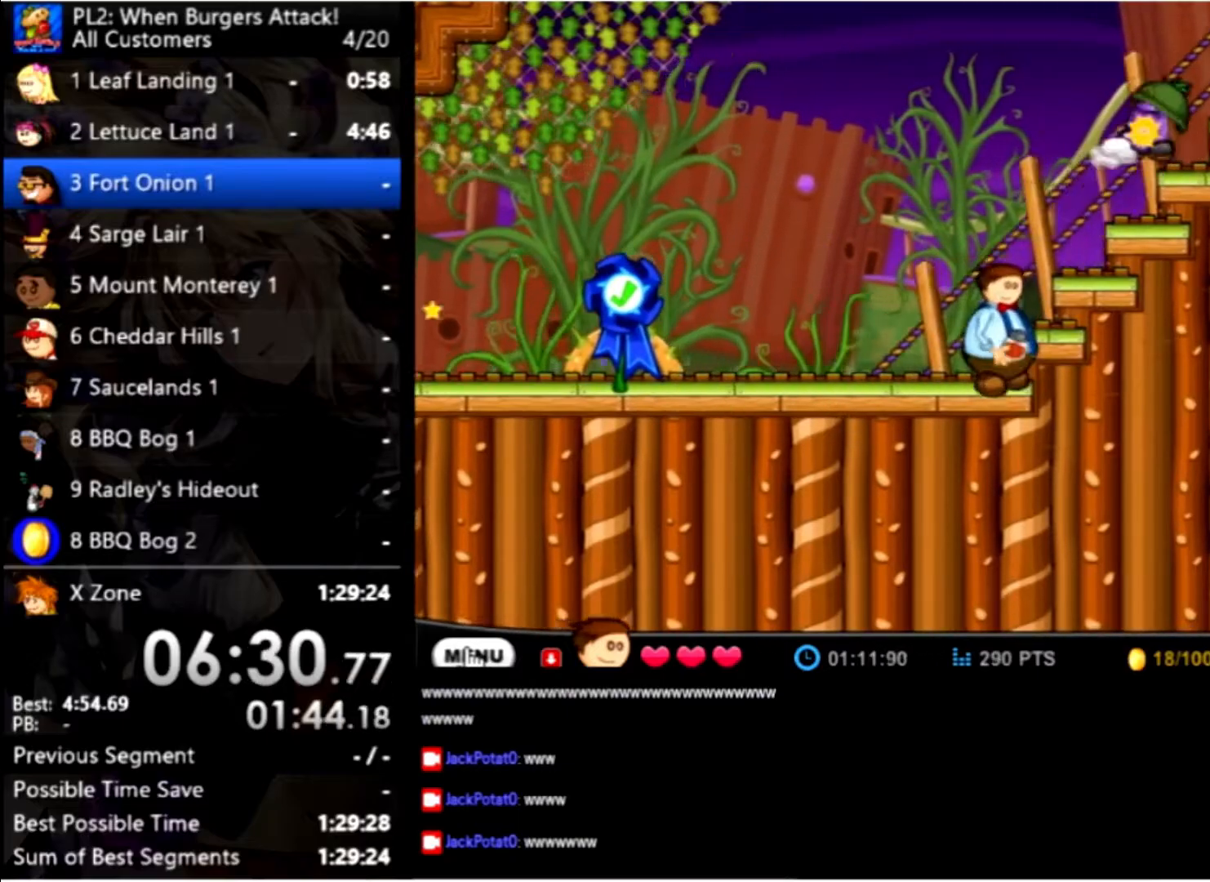
{"keys": [], "mouse": [], "events": [[33, "up", "down"], [267, "up", "up"], [300, "right", "up"]]}
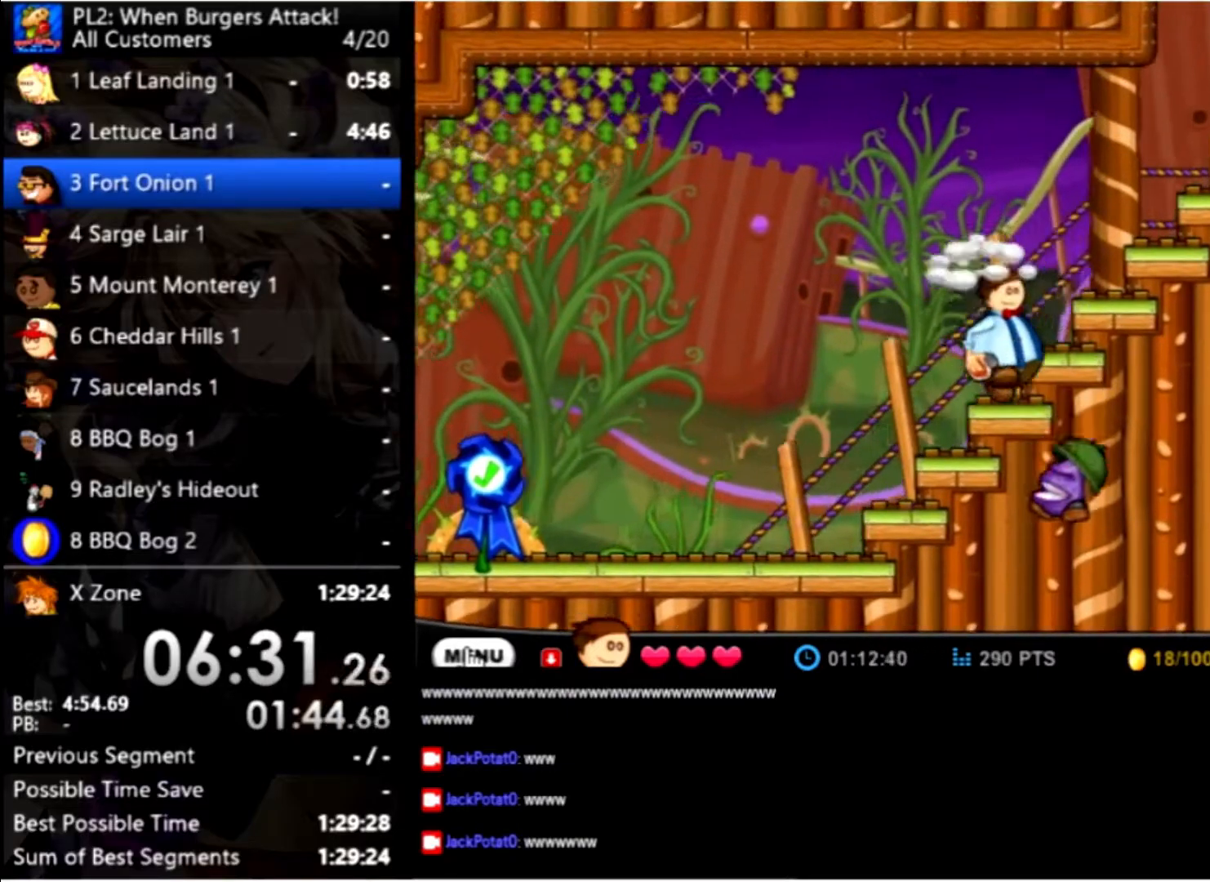
{"keys": [], "mouse": [], "events": [[133, "right", "down"], [133, "up", "down"], [467, "right", "up"], [467, "up", "up"]]}
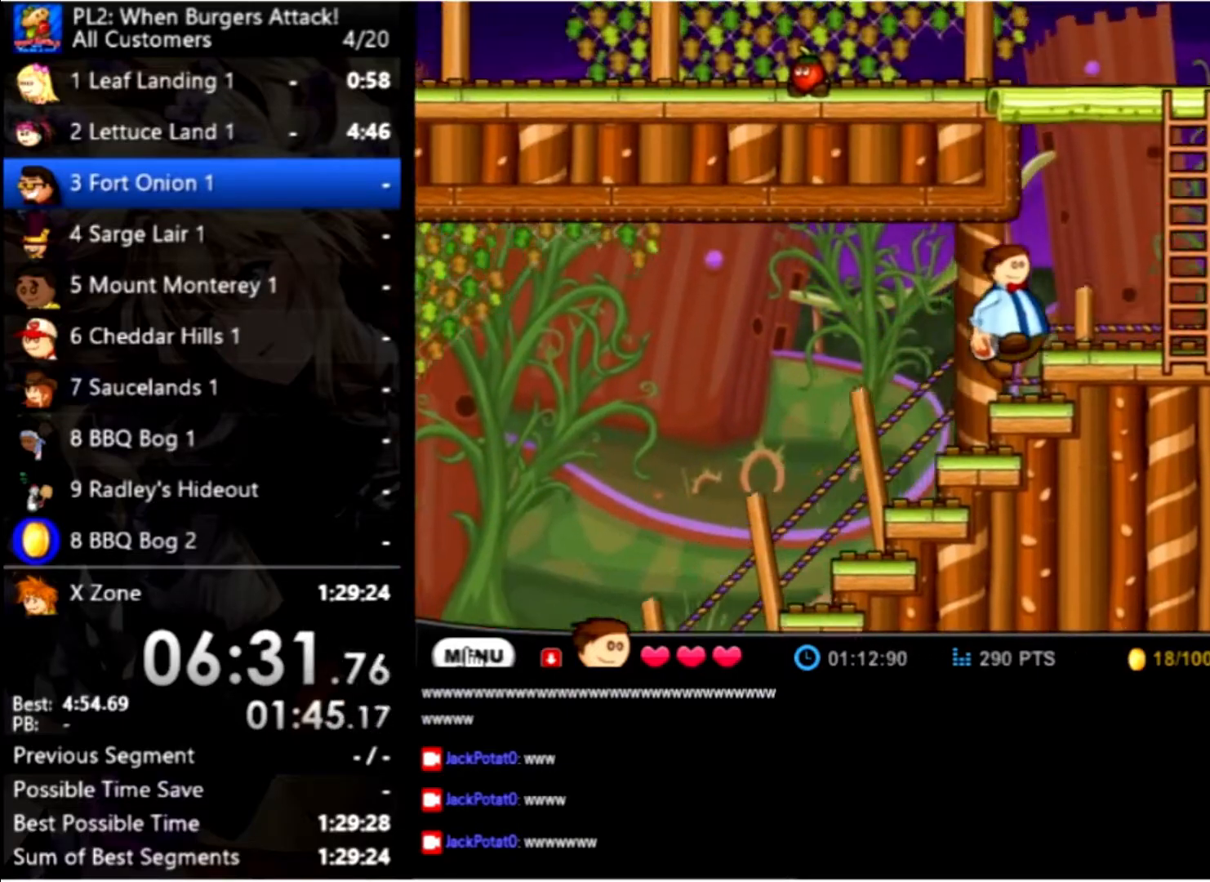
{"keys": ["right", "up"], "mouse": [], "events": [[267, "up", "down"], [300, "right", "down"]]}
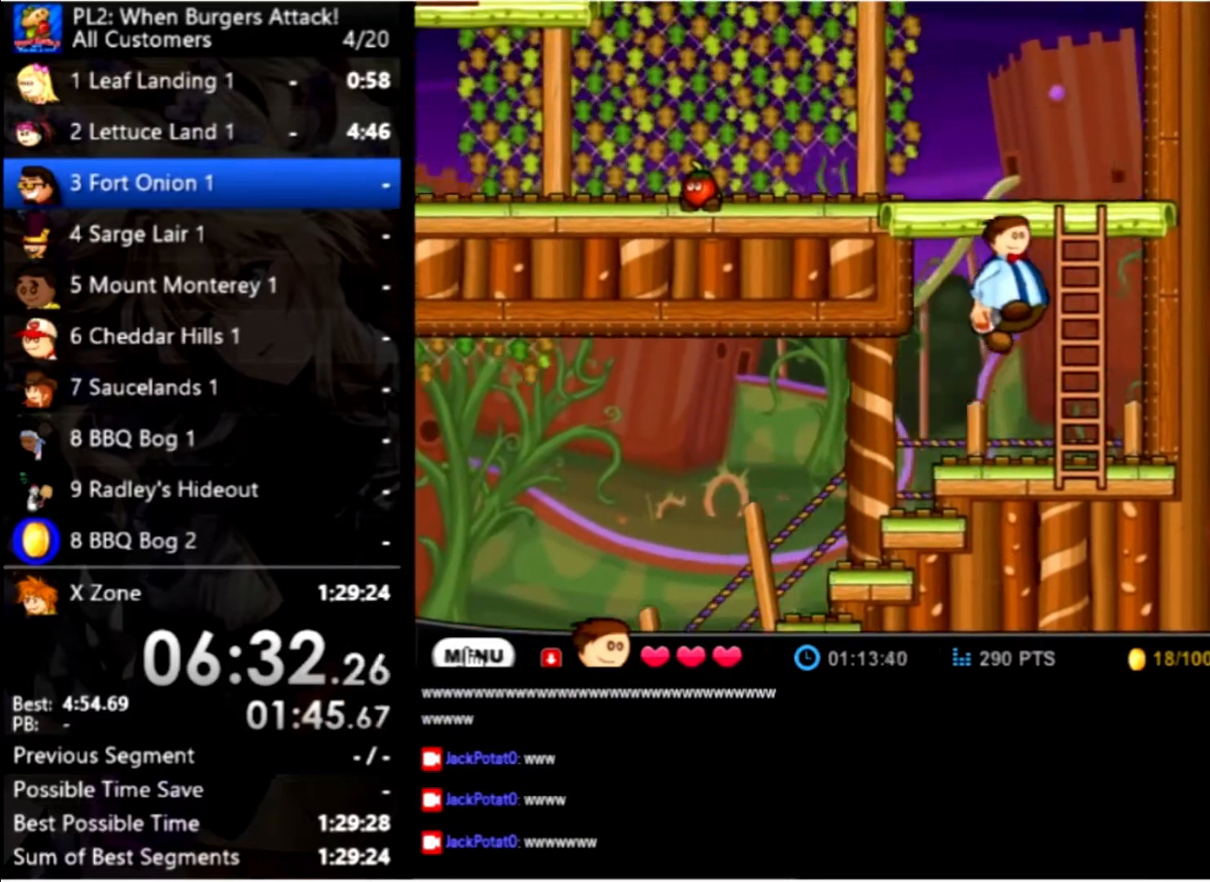
{"keys": ["up"], "mouse": [], "events": [[67, "right", "up"]]}
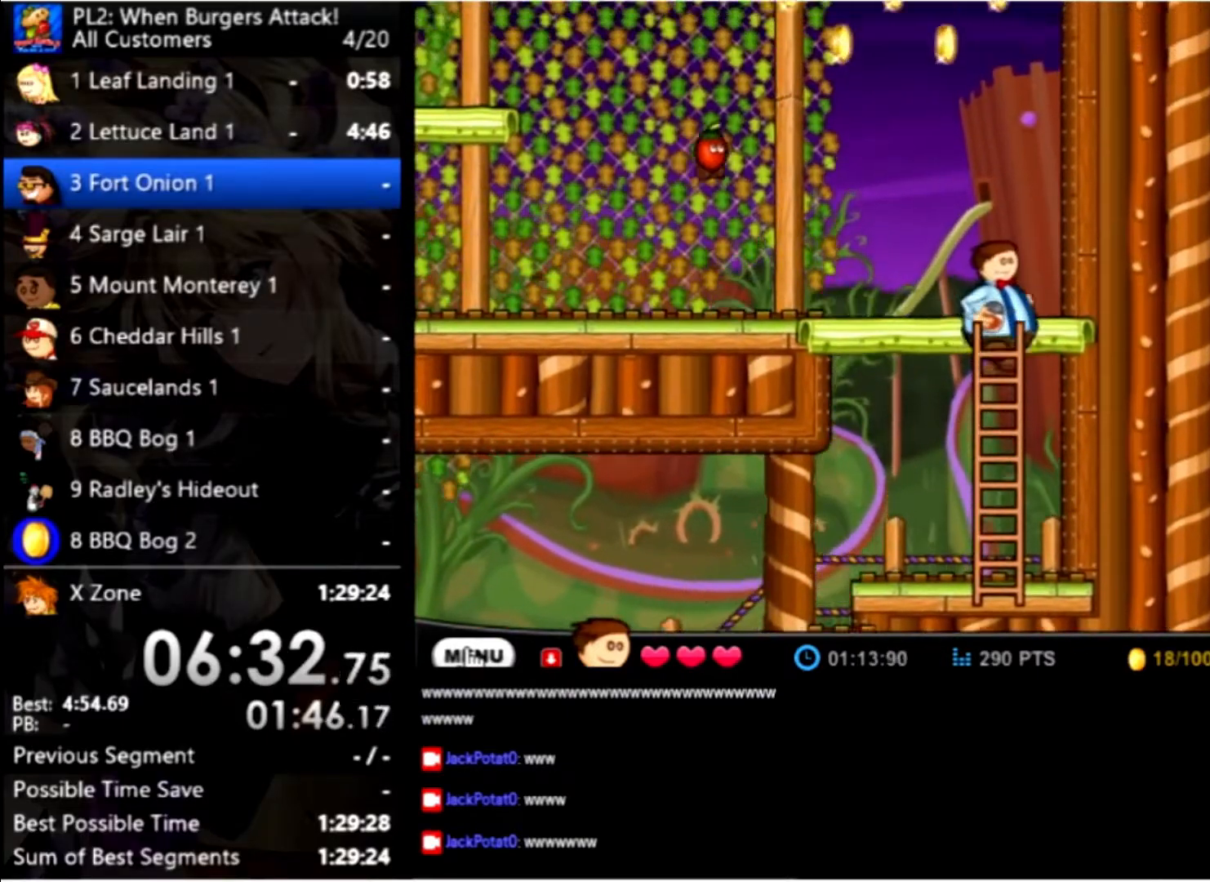
{"keys": [], "mouse": [], "events": [[367, "up", "up"]]}
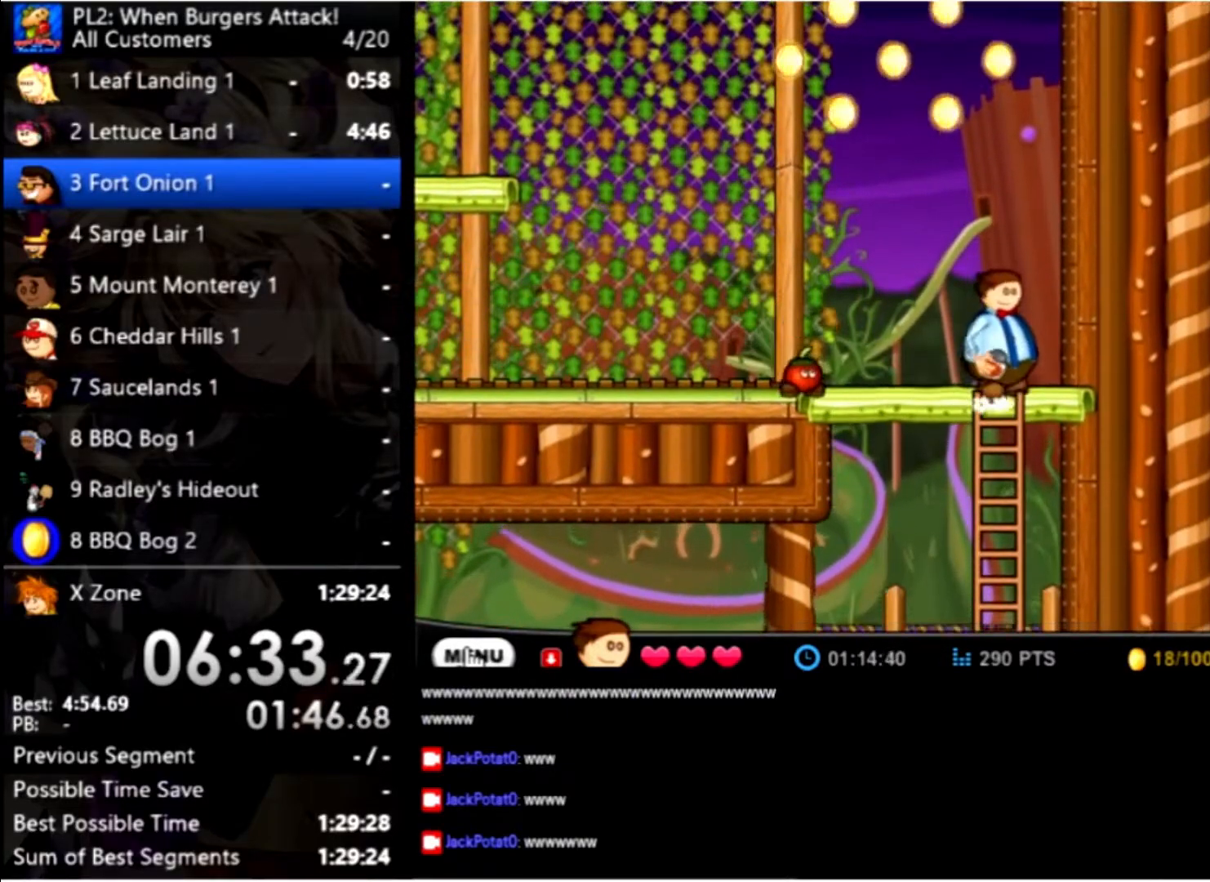
{"keys": ["left"], "mouse": [], "events": [[67, "left", "down"], [100, "up", "down"], [300, "up", "up"]]}
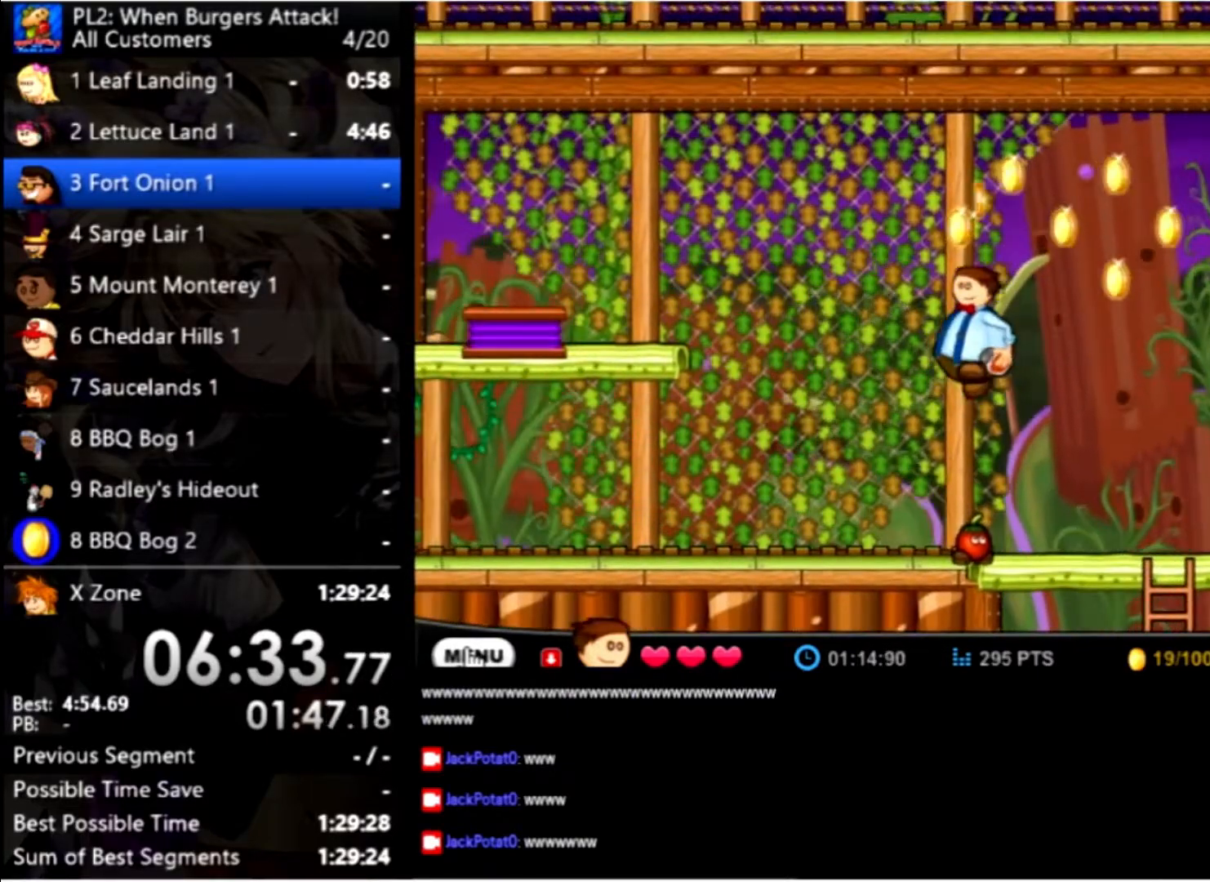
{"keys": ["left", "up"], "mouse": [], "events": [[400, "up", "down"]]}
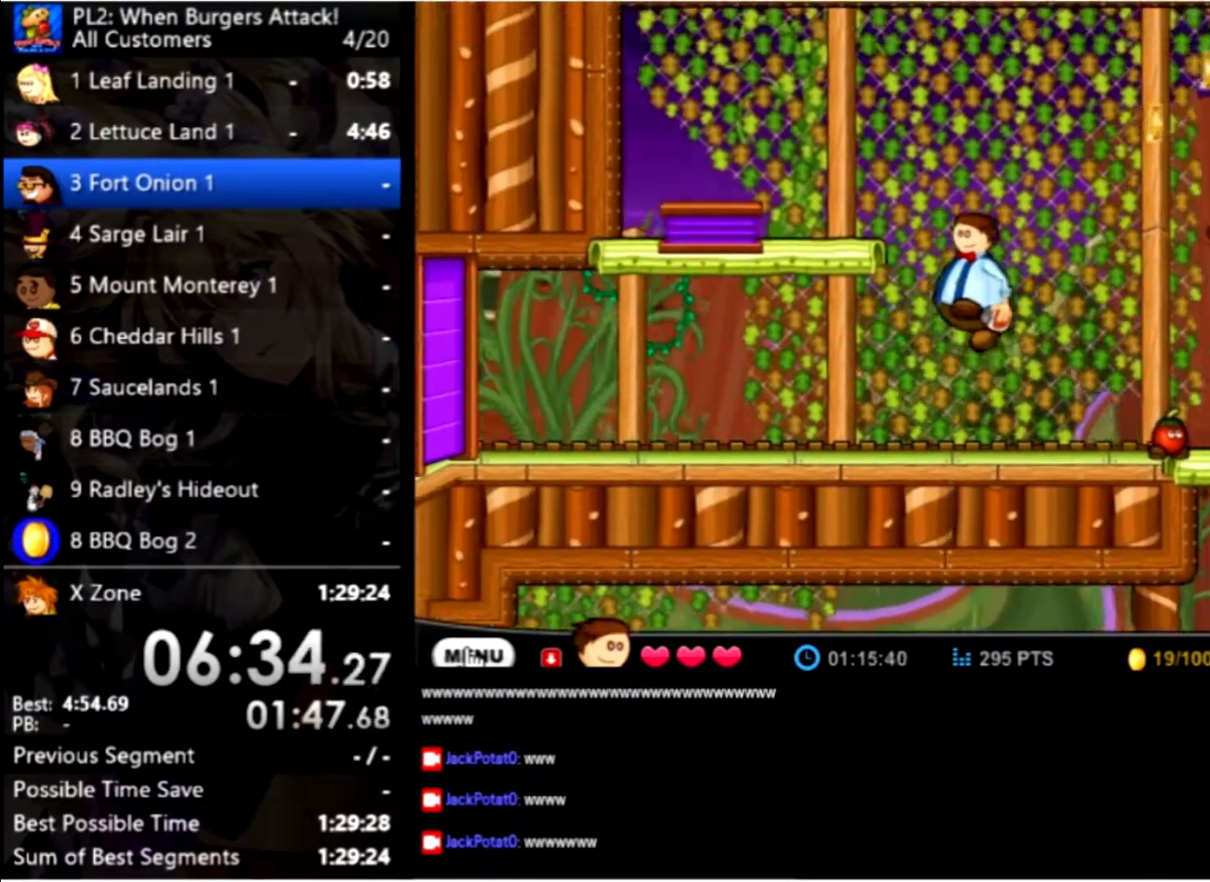
{"keys": ["left"], "mouse": [], "events": [[200, "up", "up"], [300, "left", "up"], [367, "up", "down"], [433, "left", "down"], [500, "up", "up"]]}
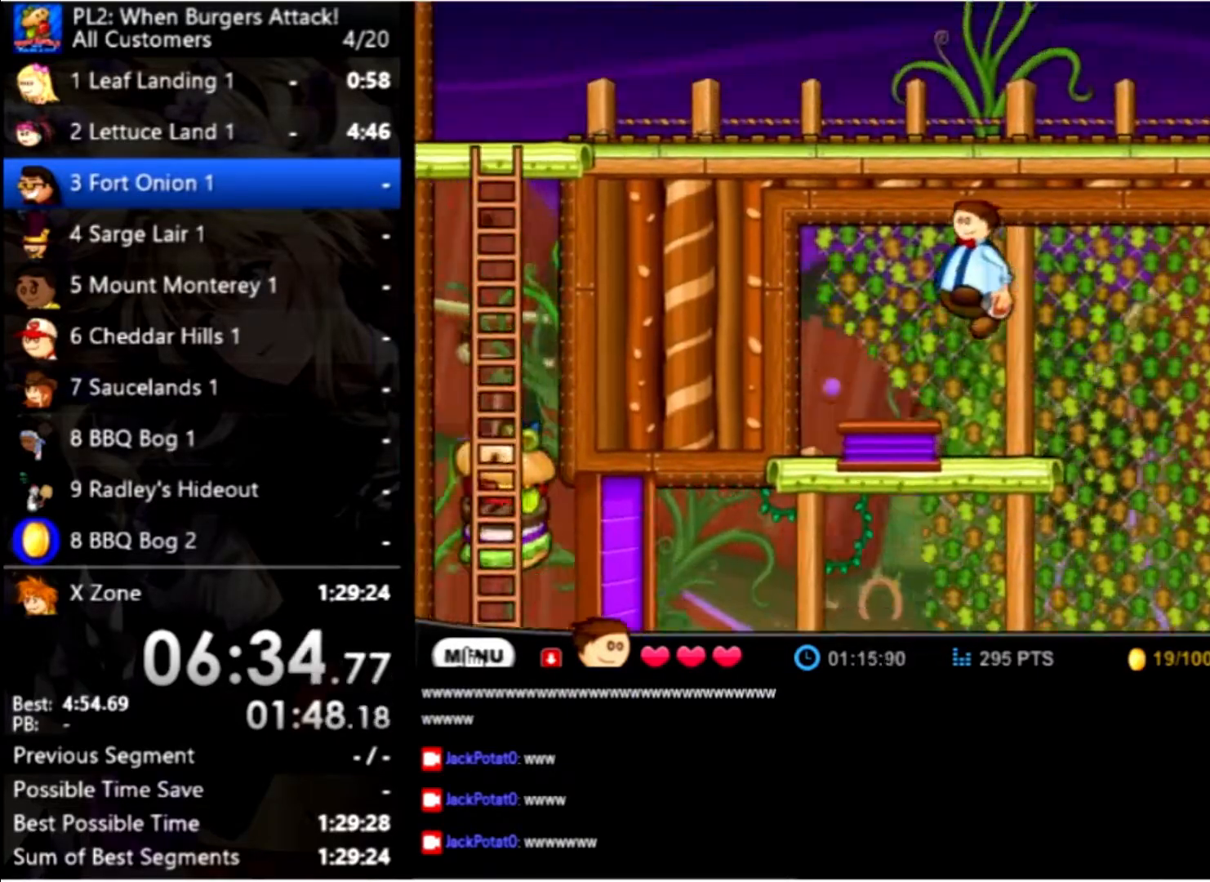
{"keys": ["right"], "mouse": [], "events": [[67, "left", "up"], [200, "right", "down"]]}
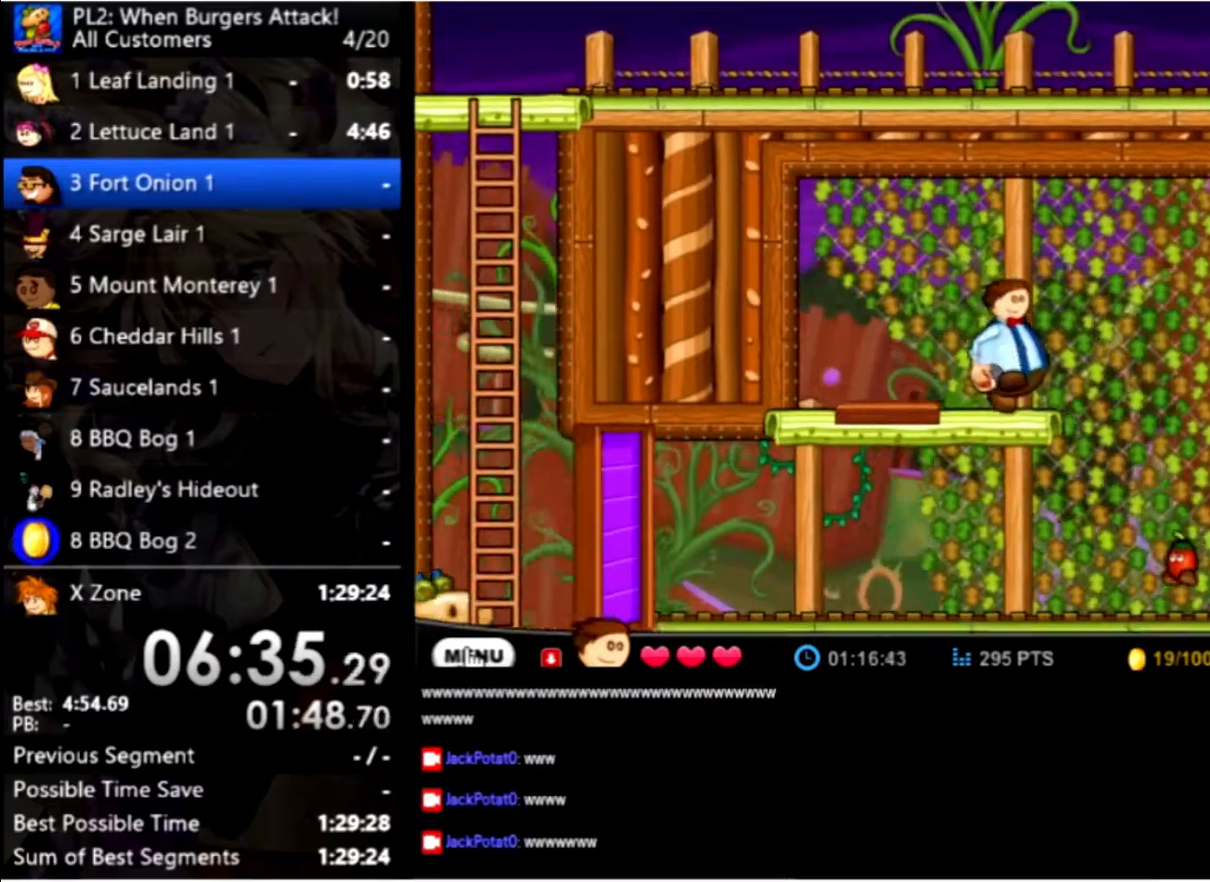
{"keys": ["left"], "mouse": [], "events": [[333, "left", "down"], [333, "space", "down"], [367, "right", "up"], [467, "space", "up"]]}
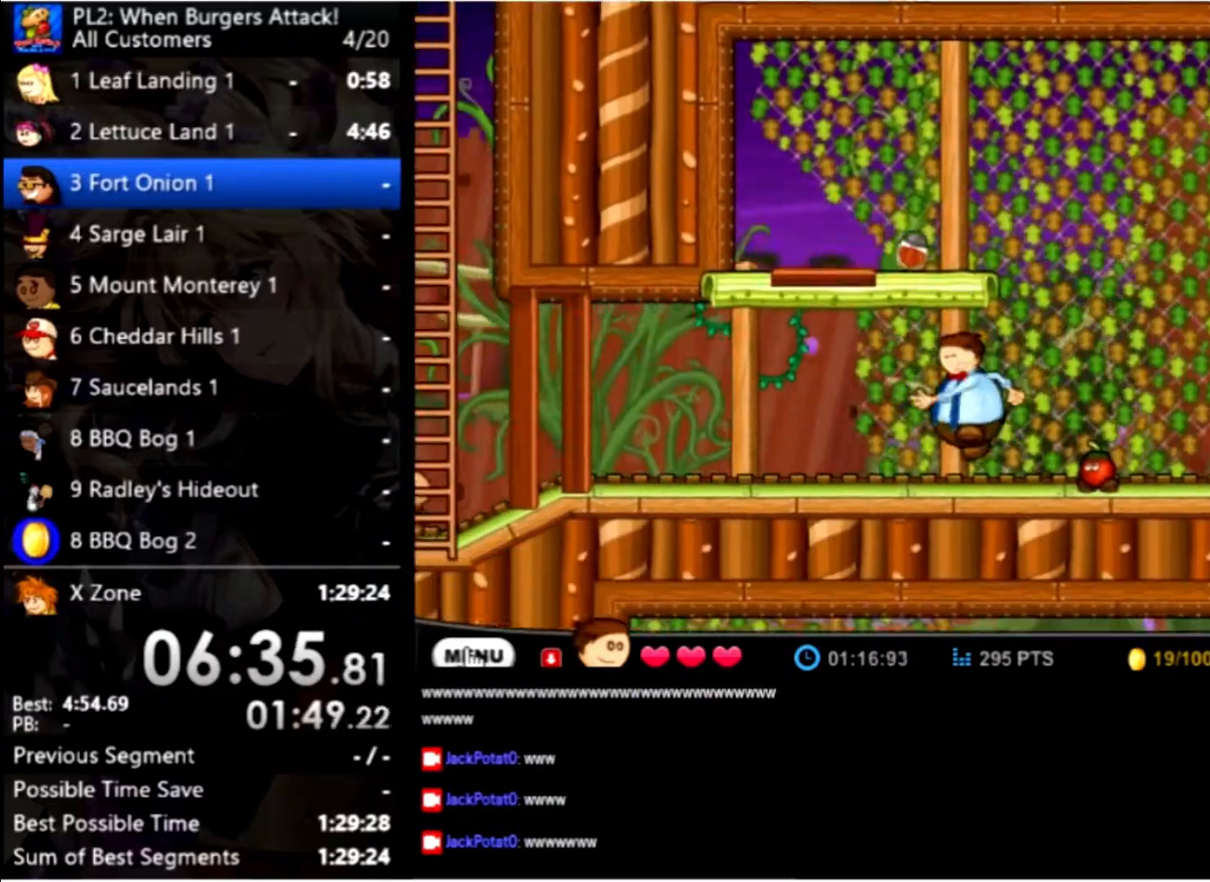
{"keys": ["left"], "mouse": [], "events": []}
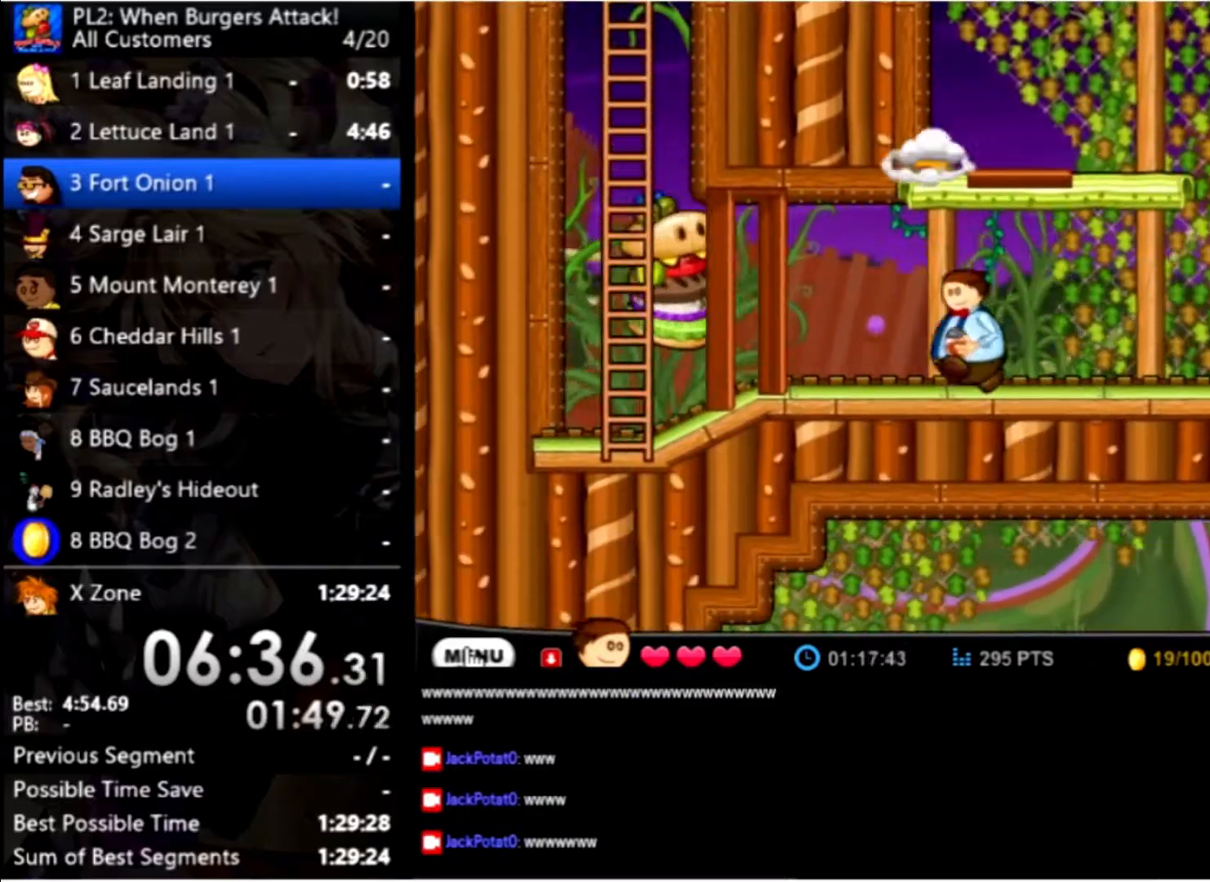
{"keys": ["left"], "mouse": [], "events": [[400, "up", "down"], [500, "up", "up"]]}
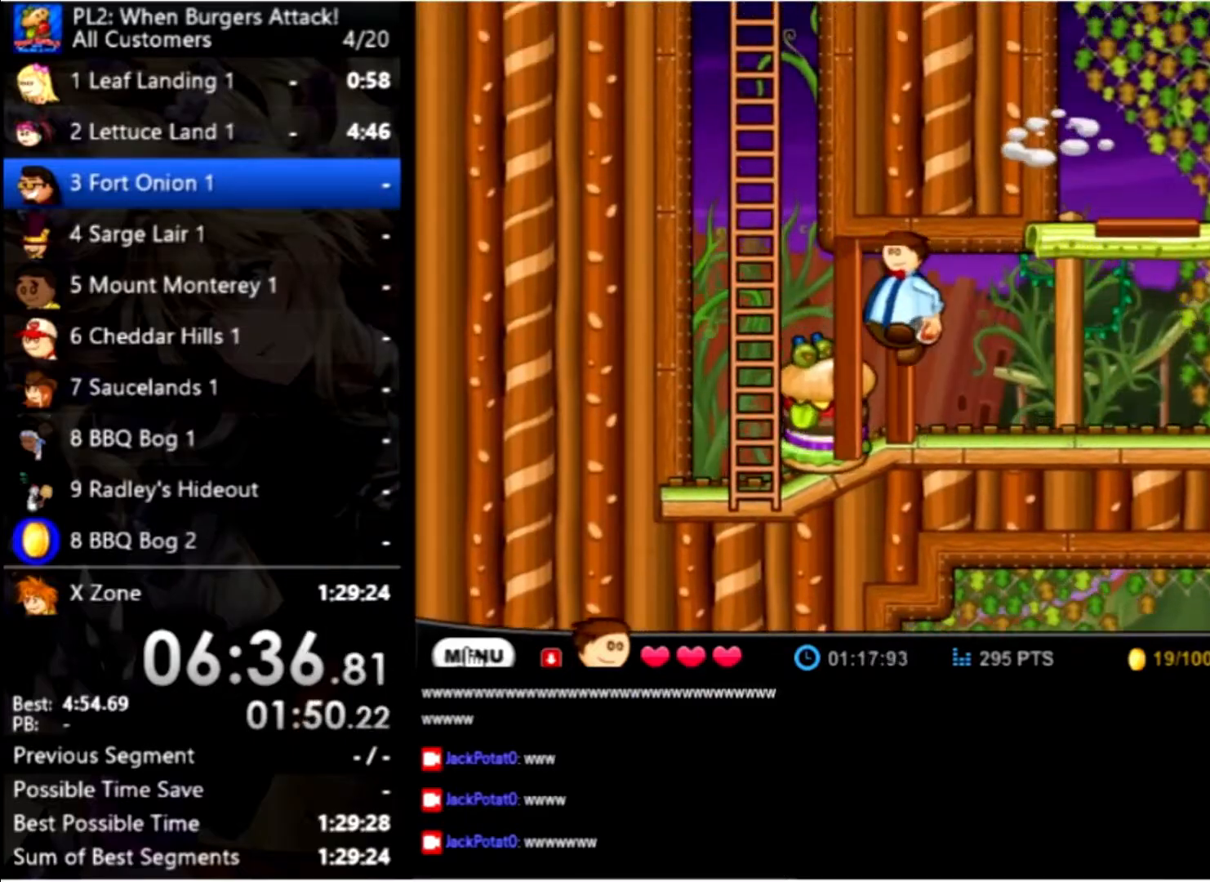
{"keys": ["down", "left"], "mouse": [], "events": [[200, "down", "down"], [233, "down", "up"], [367, "down", "down"], [467, "down", "up"], [500, "down", "down"]]}
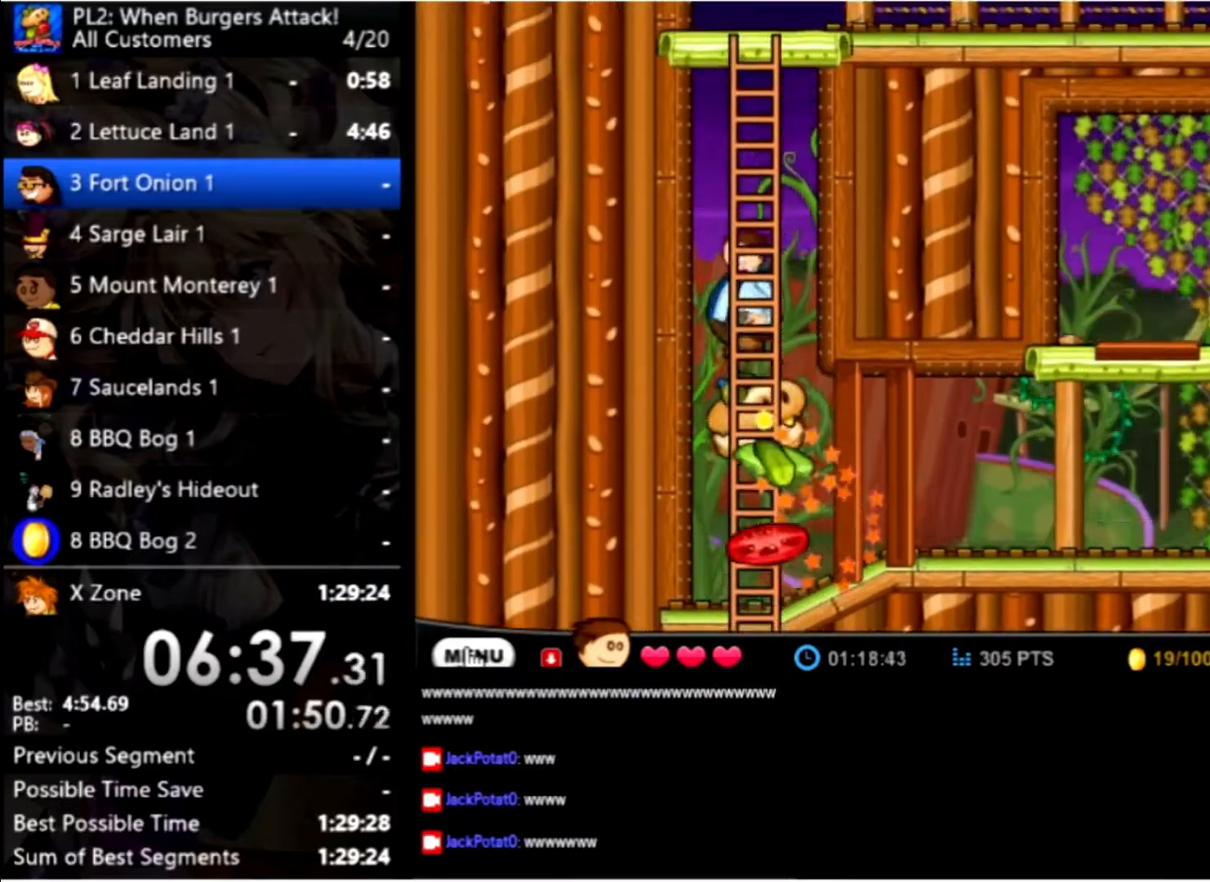
{"keys": ["right"], "mouse": [], "events": [[233, "left", "up"], [300, "down", "up"], [433, "right", "down"]]}
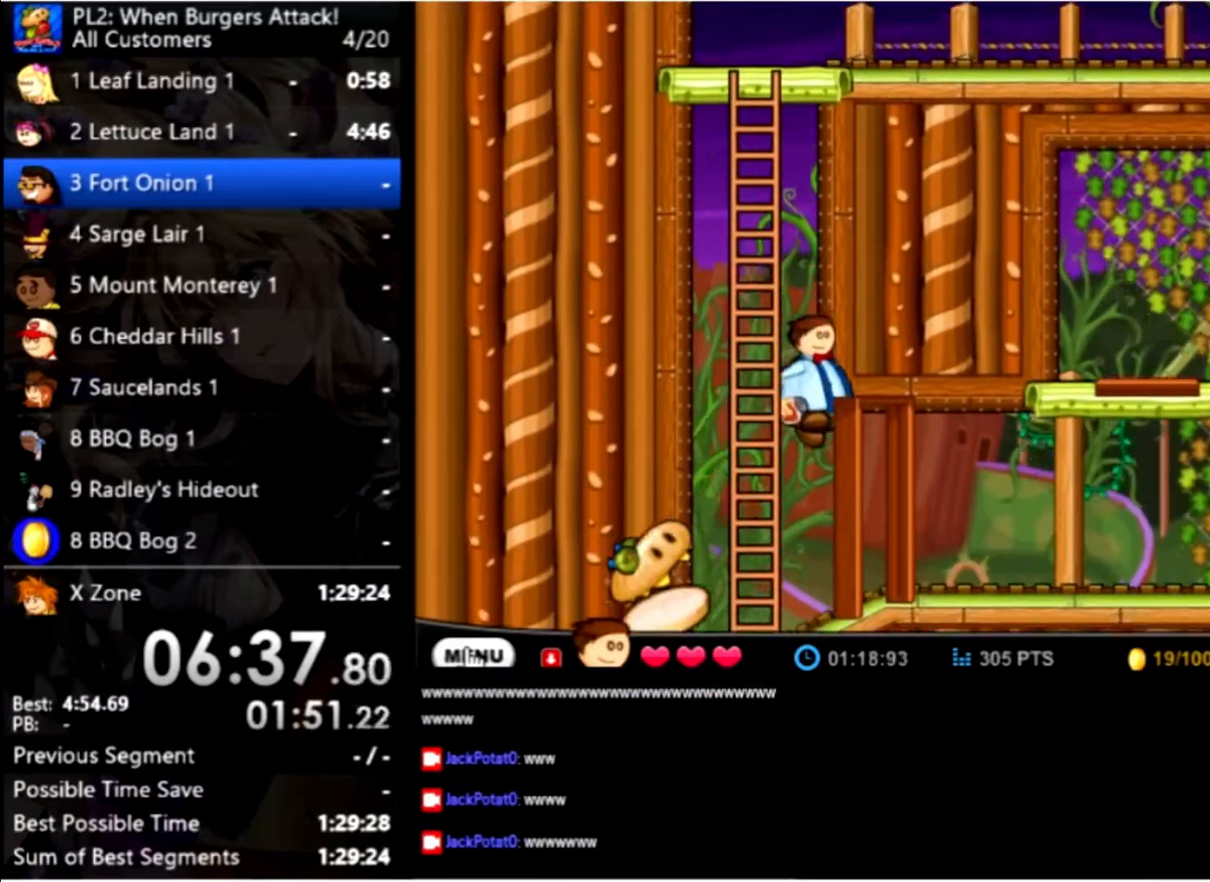
{"keys": ["up"], "mouse": [], "events": [[67, "up", "down"], [133, "right", "up"], [400, "up", "up"], [500, "up", "down"]]}
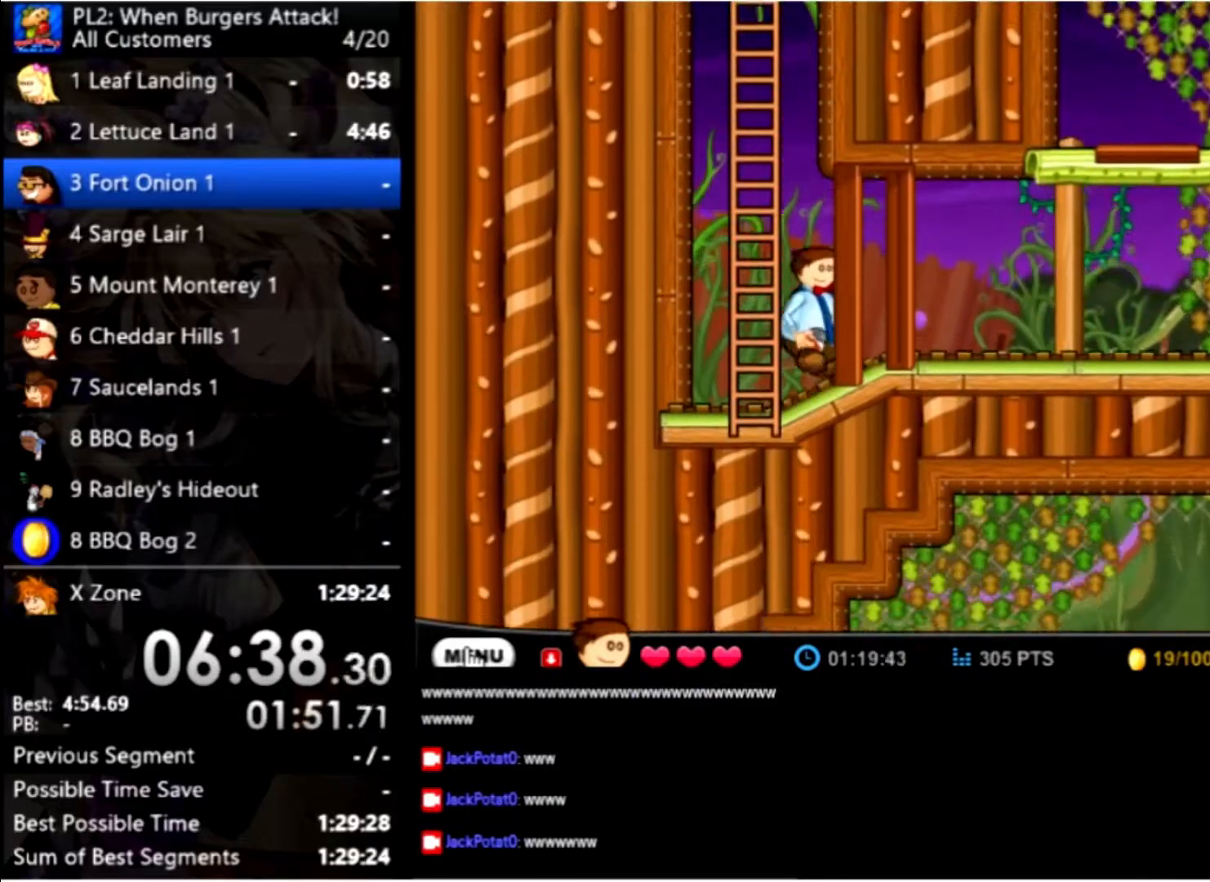
{"keys": ["up"], "mouse": [], "events": [[367, "left", "down"], [500, "left", "up"]]}
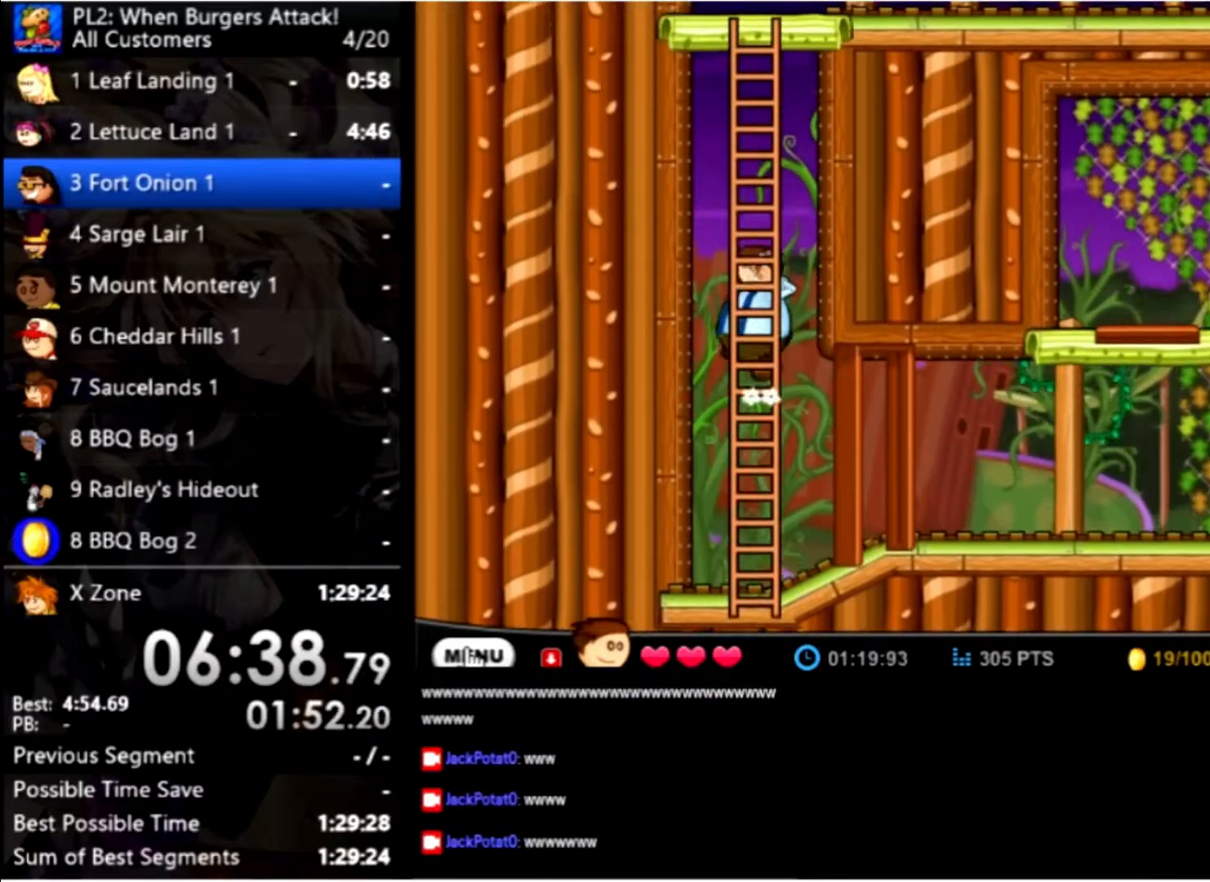
{"keys": ["up"], "mouse": [], "events": []}
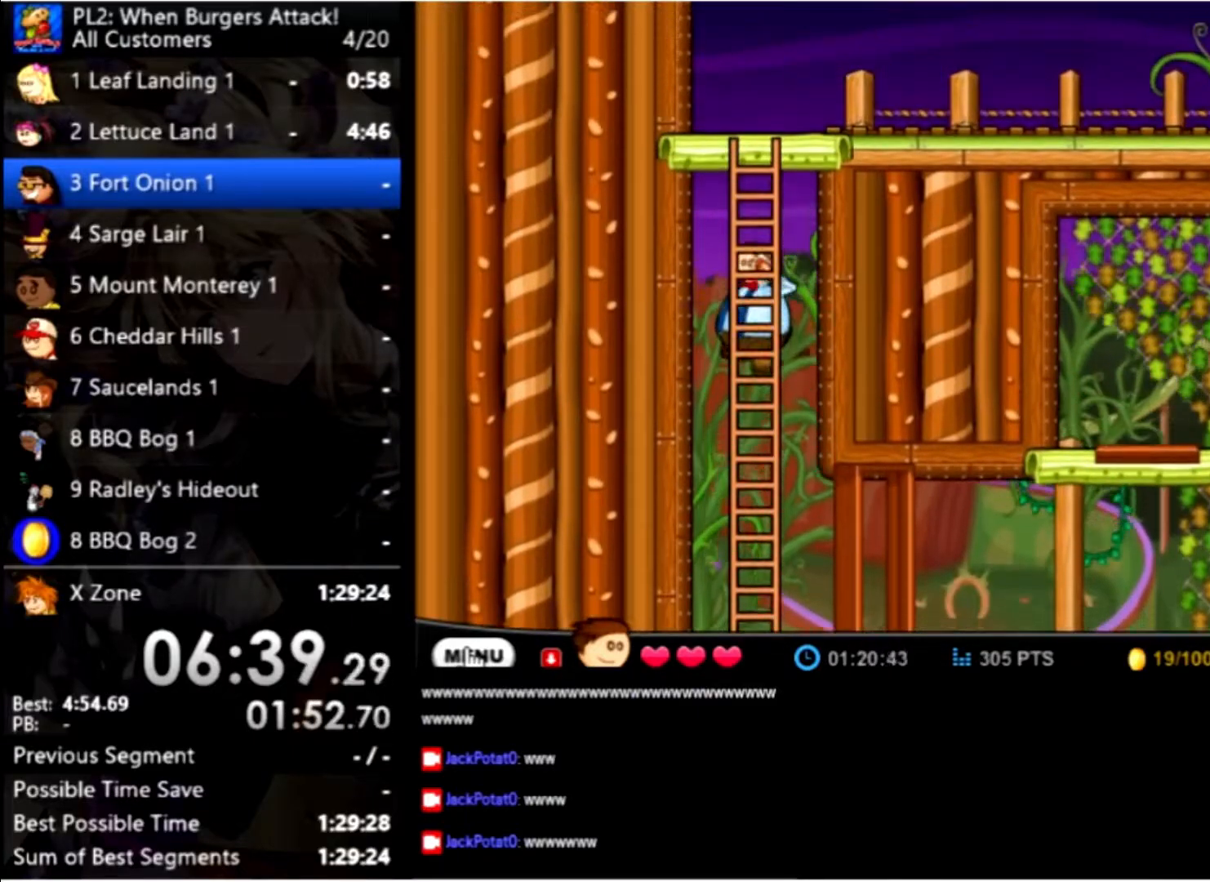
{"keys": ["up"], "mouse": [], "events": []}
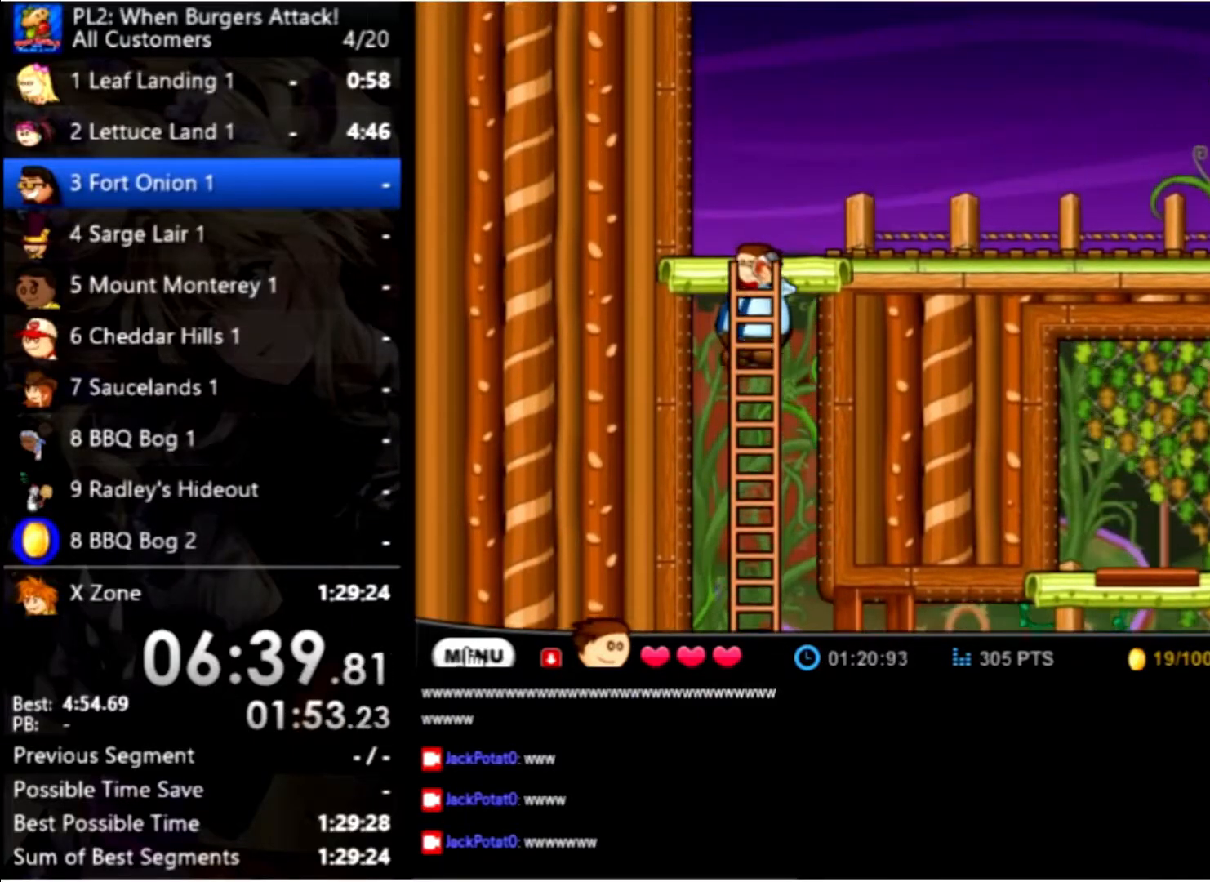
{"keys": ["up"], "mouse": [], "events": []}
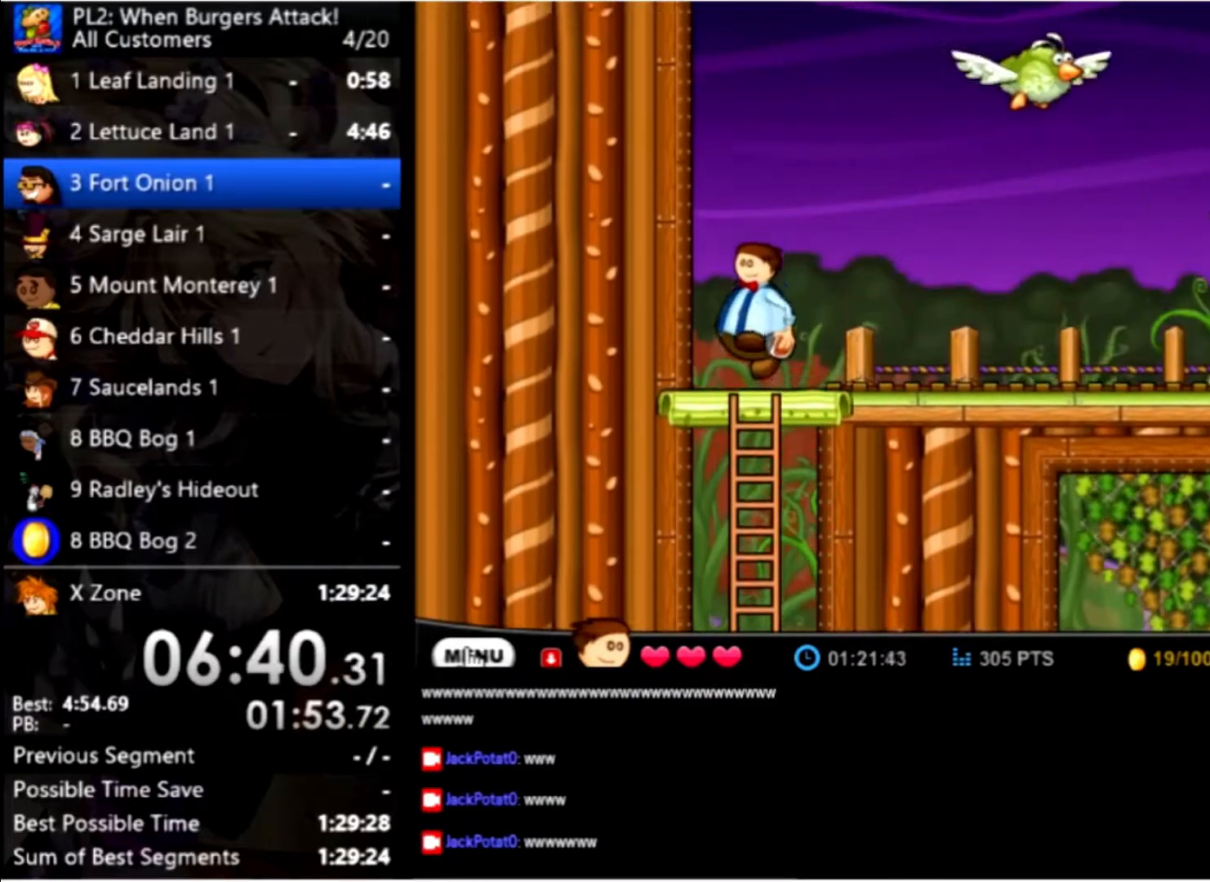
{"keys": ["right"], "mouse": [], "events": [[67, "right", "down"], [67, "up", "up"], [301, "space", "down"], [434, "space", "up"]]}
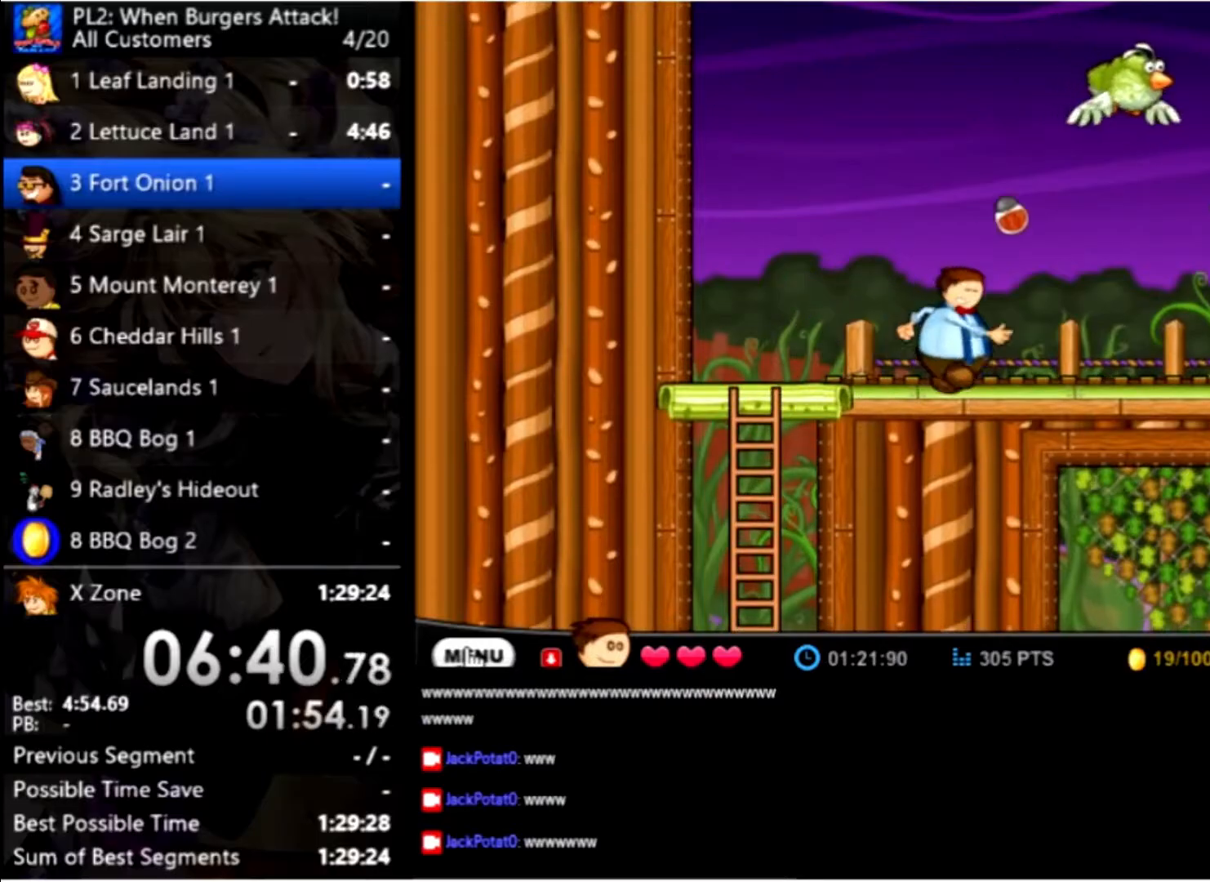
{"keys": ["right"], "mouse": [], "events": []}